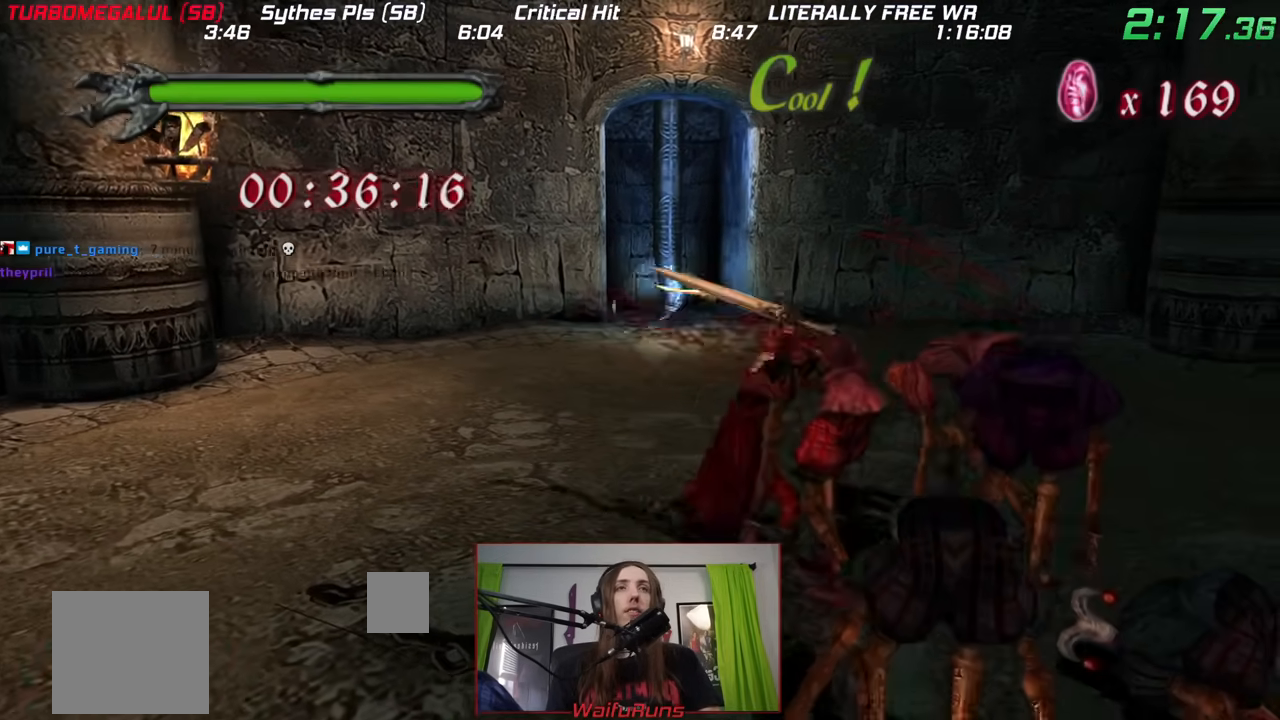
Gameplay with a controller (Nintendo layout); each line is a JSON object with the inputs held at the frame after it (dt_ms = milliseconds from this image to that frame). "events" lists button and stick changes between this image and that frame as [ms after this image, input, new state], when the widget could be followed in between. Not read: DPAD_RIGHT DPAD_UP HOME L3 R1 R3 SELECT START X Y Z.
{"dt_ms": 1000, "buttons": [], "left_stick": "center", "right_stick": "center", "events": [[267, "left_stick", "left"], [400, "left_stick", "down"], [483, "left_stick", "up-right"], [600, "left_stick", "center"]]}
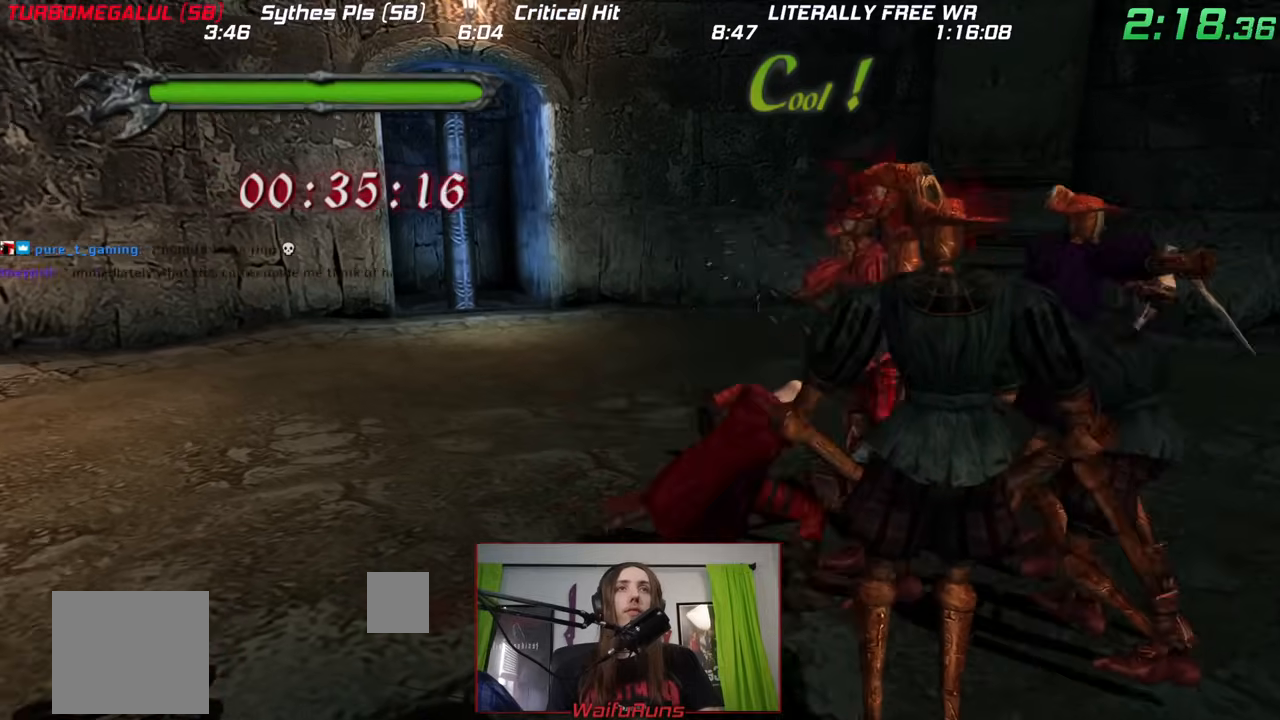
{"dt_ms": 500, "buttons": [], "left_stick": "center", "right_stick": "center", "events": [[233, "left_stick", "down-left"], [333, "left_stick", "down-right"], [383, "left_stick", "up-right"], [483, "left_stick", "center"]]}
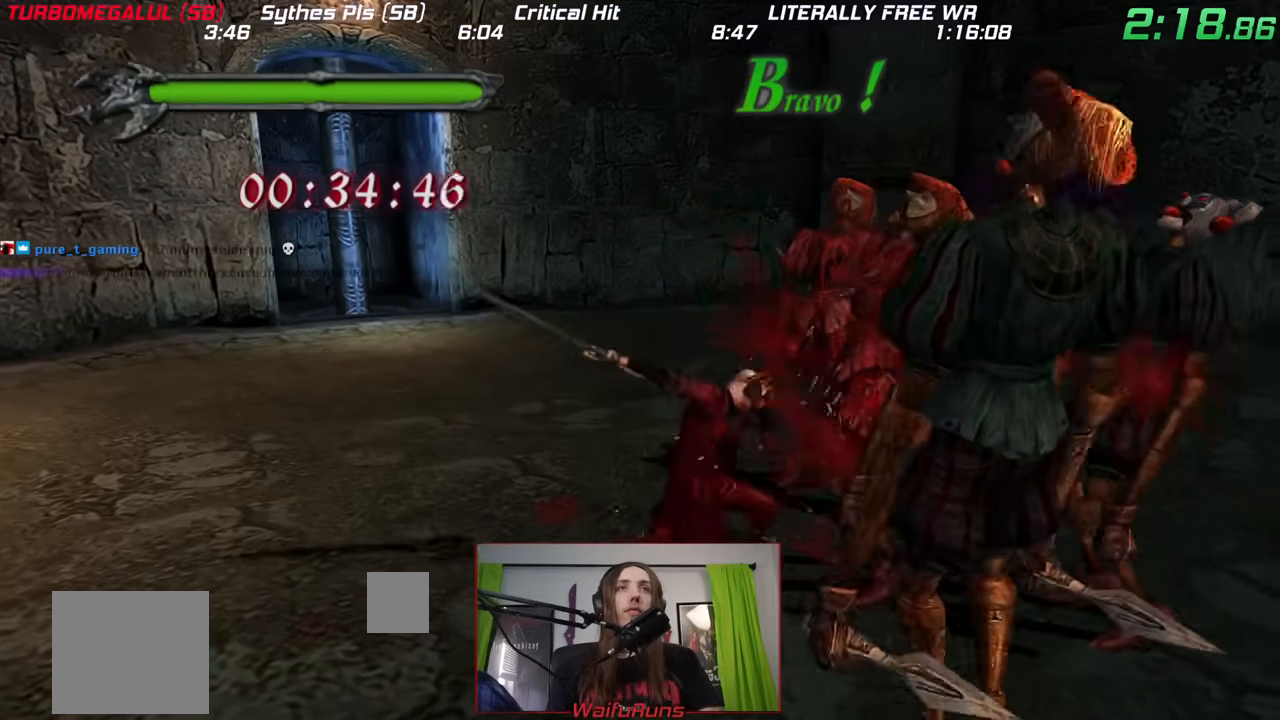
{"dt_ms": 500, "buttons": [], "left_stick": "center", "right_stick": "center", "events": []}
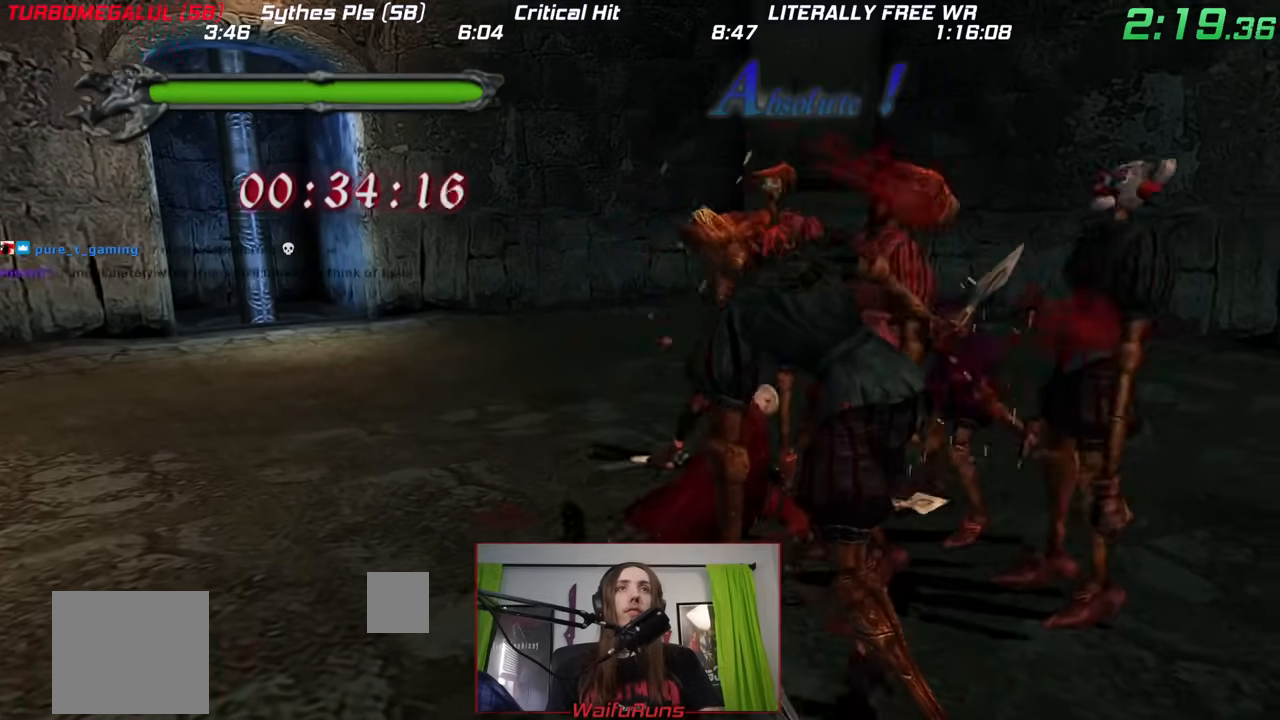
{"dt_ms": 500, "buttons": [], "left_stick": "center", "right_stick": "center", "events": [[167, "left_stick", "down-left"], [350, "left_stick", "up-right"], [450, "left_stick", "center"]]}
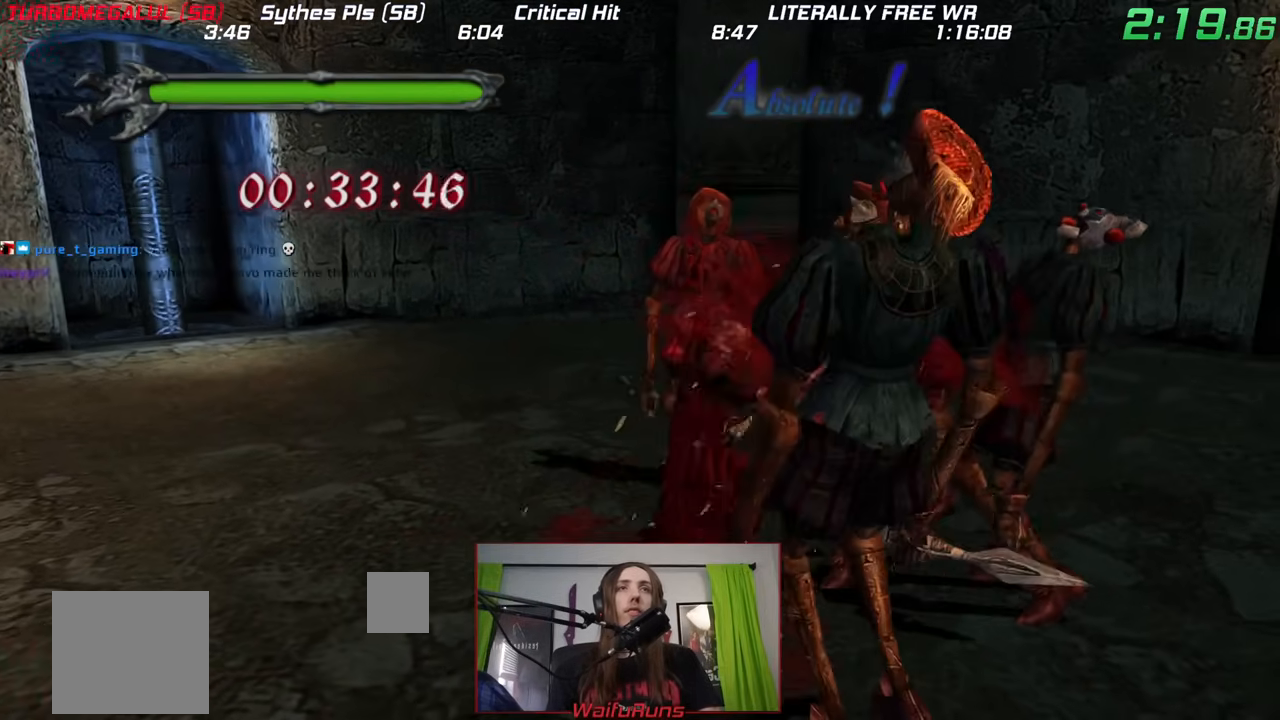
{"dt_ms": 1000, "buttons": [], "left_stick": "center", "right_stick": "center", "events": [[567, "left_stick", "down"], [733, "left_stick", "right"], [850, "left_stick", "up"], [900, "left_stick", "center"]]}
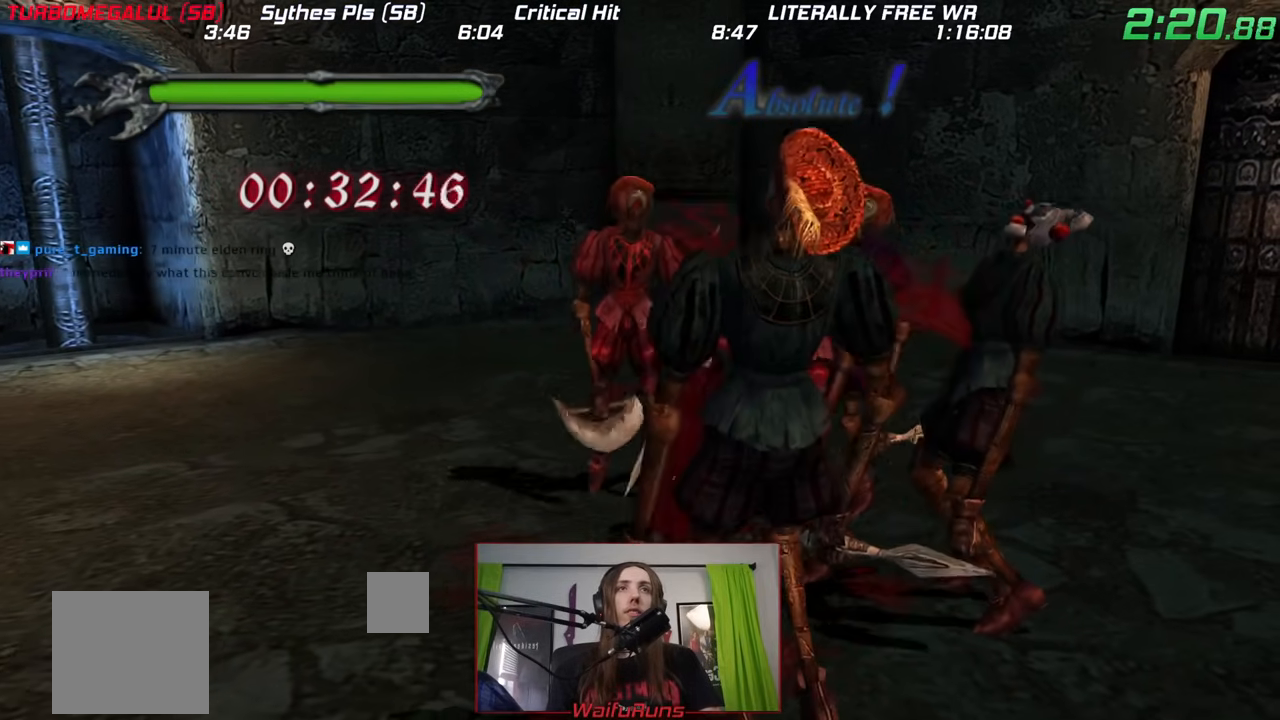
{"dt_ms": 500, "buttons": [], "left_stick": "center", "right_stick": "center", "events": []}
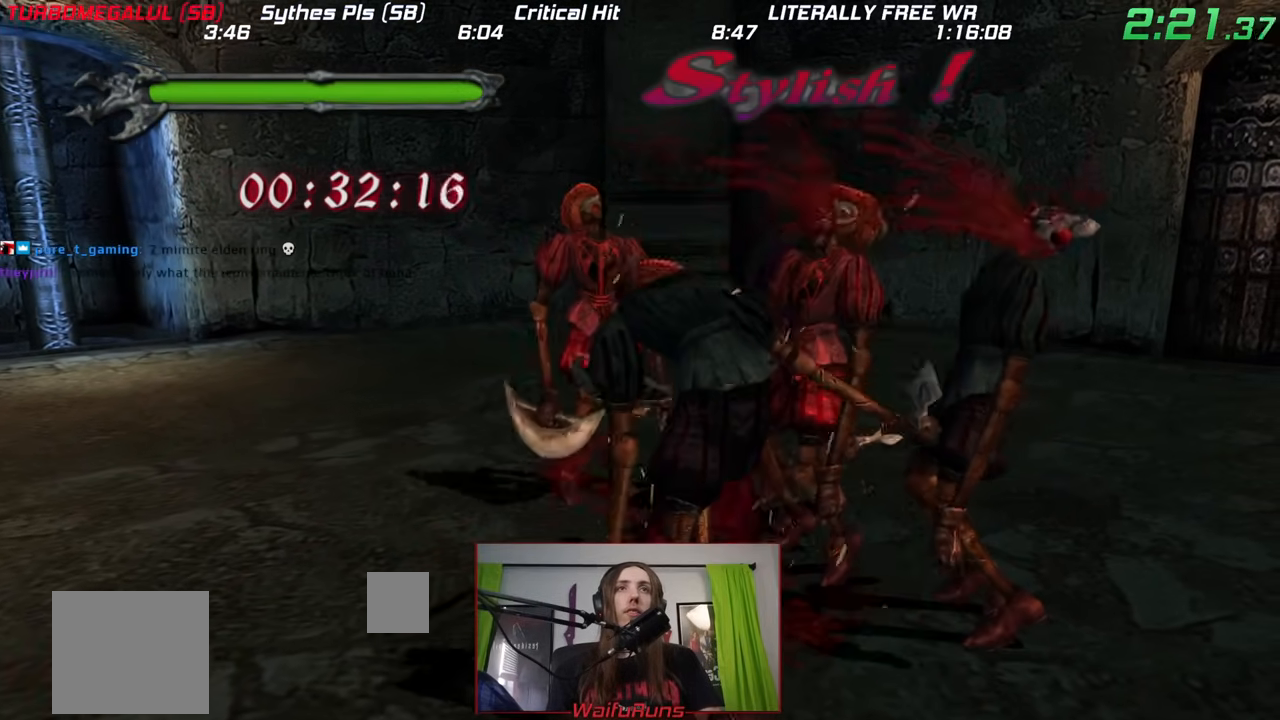
{"dt_ms": 500, "buttons": [], "left_stick": "center", "right_stick": "center", "events": [[17, "left_stick", "down"], [150, "left_stick", "right"], [267, "left_stick", "center"]]}
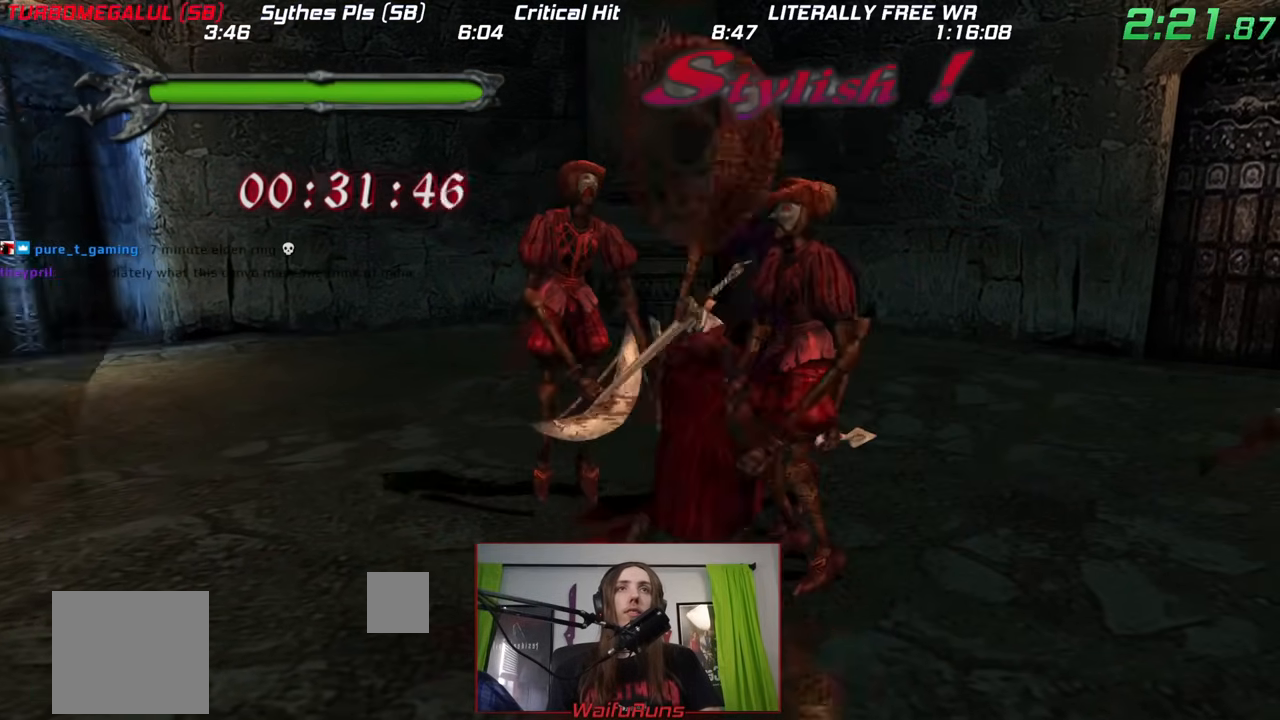
{"dt_ms": 500, "buttons": [], "left_stick": "down-left", "right_stick": "center", "events": [[433, "left_stick", "down-left"]]}
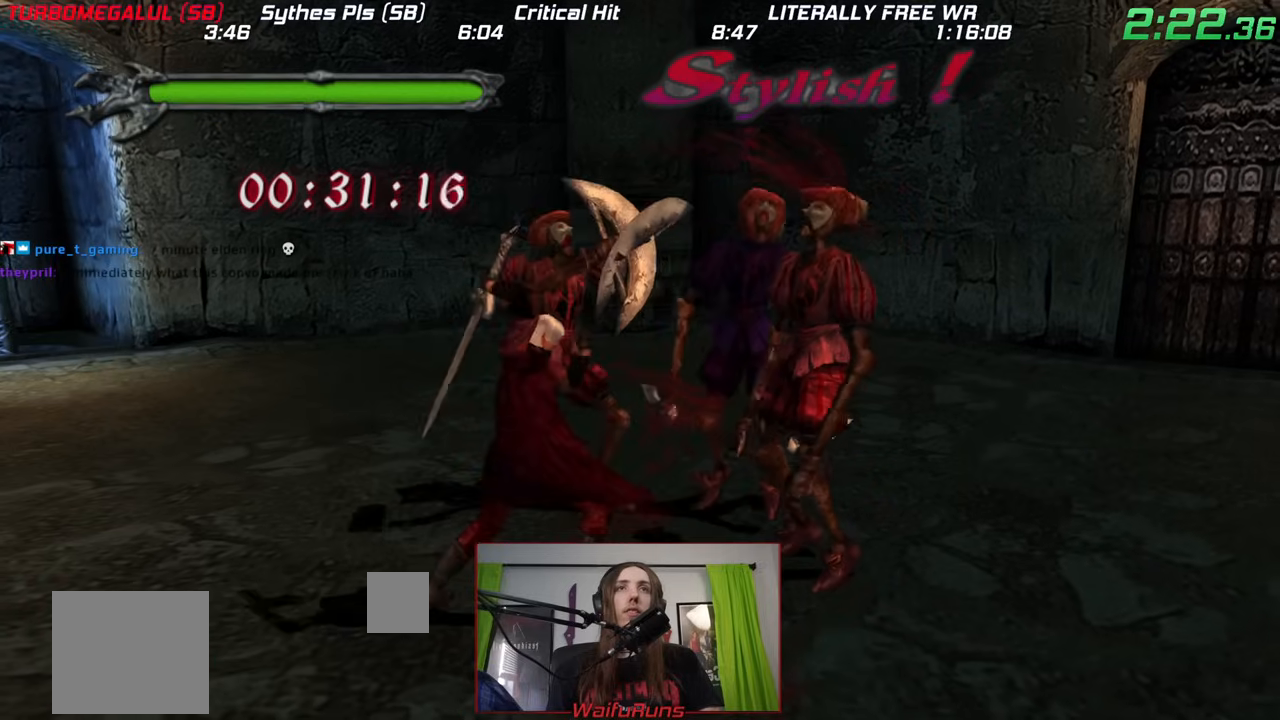
{"dt_ms": 500, "buttons": [], "left_stick": "center", "right_stick": "center", "events": [[67, "left_stick", "down-right"], [150, "left_stick", "center"]]}
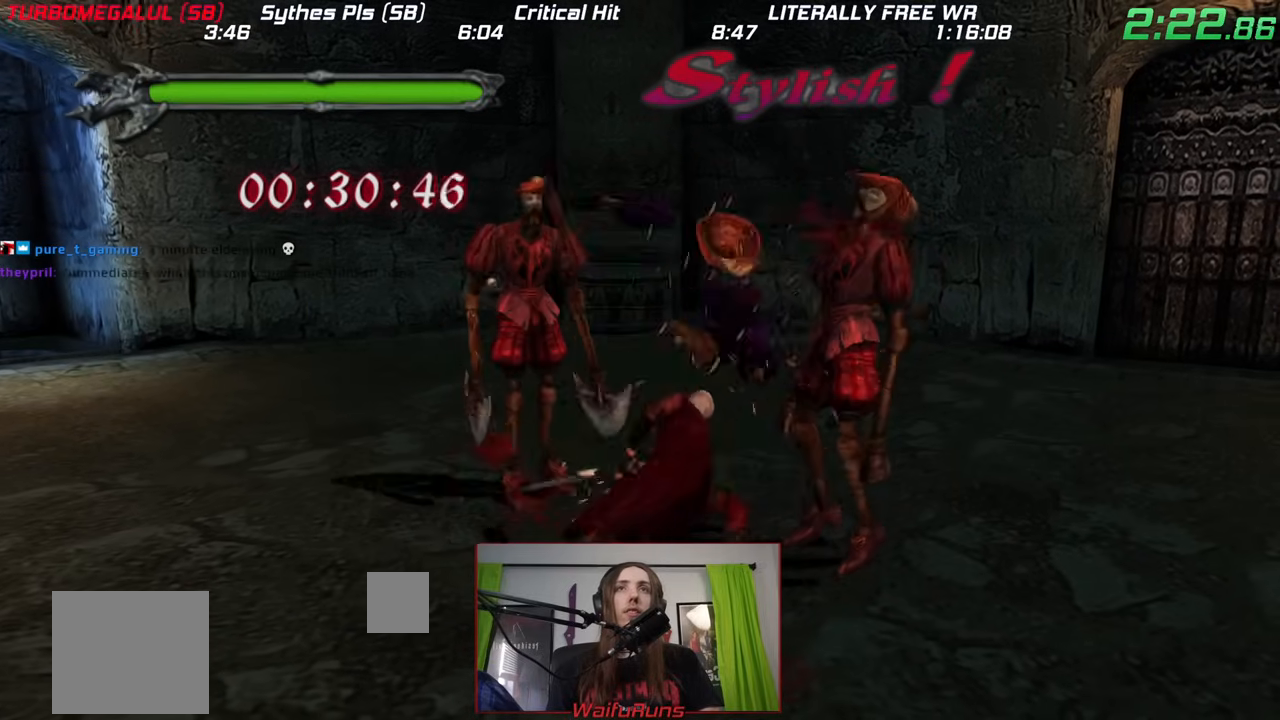
{"dt_ms": 500, "buttons": [], "left_stick": "center", "right_stick": "center", "events": [[183, "left_stick", "down-left"], [317, "left_stick", "up-right"], [433, "left_stick", "center"]]}